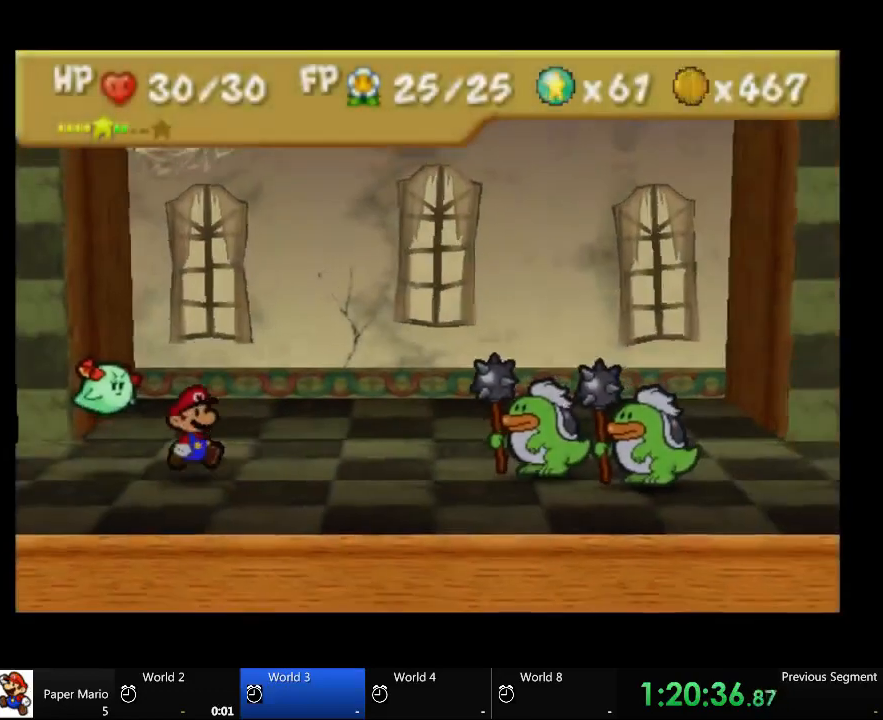
Gameplay with a controller (Xbox layout); each line is a JSON object with the inputs held at the frame after it. "events" lists button and stick changes between this image and that frame as [ms after this image, input, new state], when the widget could be followed in between. Not read: L2 L3 R3.
{"buttons": [], "left_stick": "center", "right_stick": "center", "events": []}
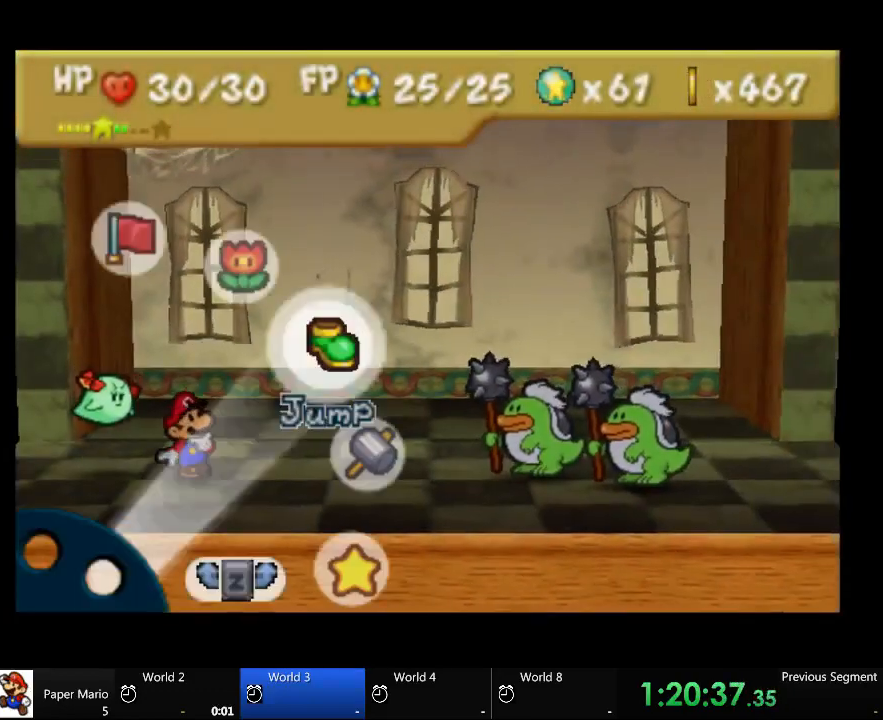
{"buttons": [], "left_stick": "center", "right_stick": "center", "events": []}
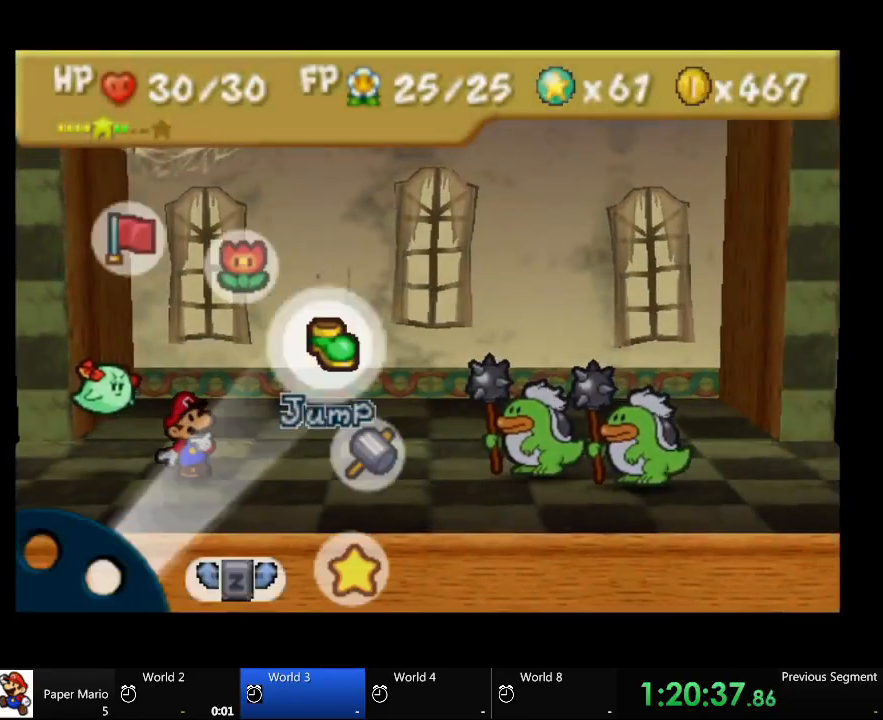
{"buttons": [], "left_stick": "center", "right_stick": "center", "events": []}
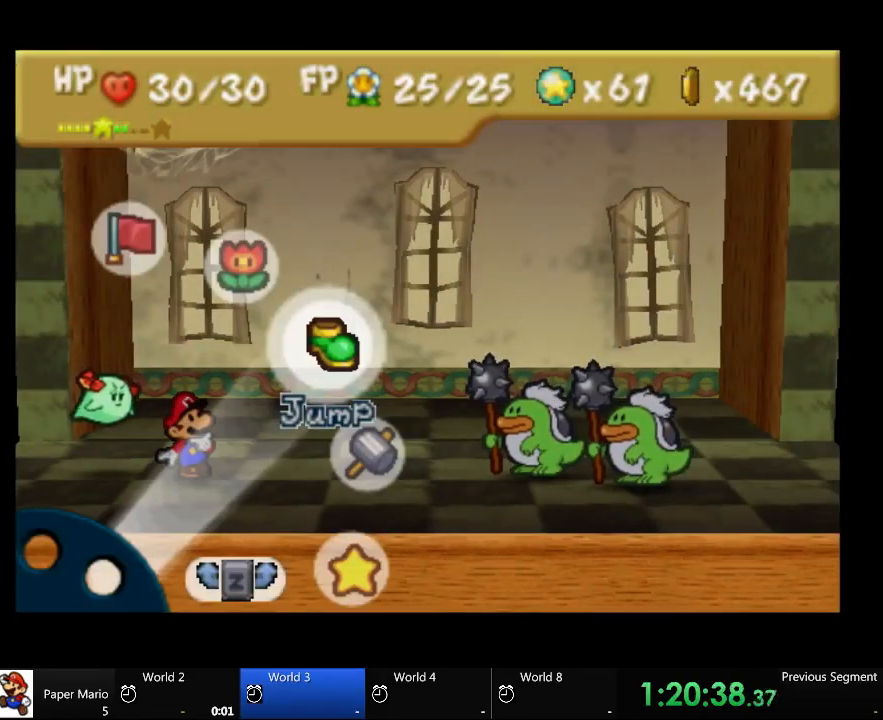
{"buttons": [], "left_stick": "center", "right_stick": "center", "events": []}
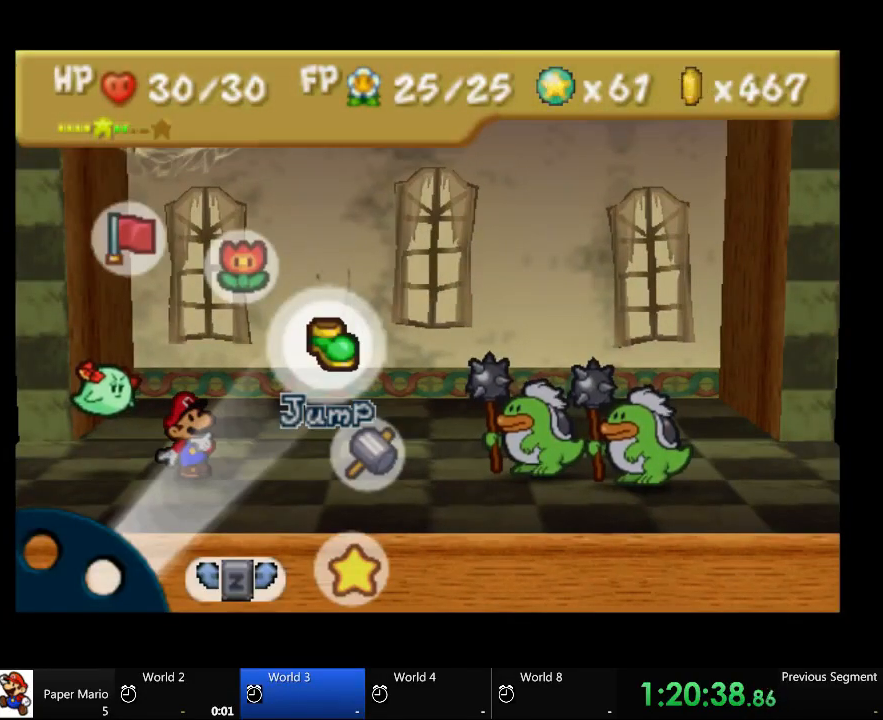
{"buttons": [], "left_stick": "center", "right_stick": "center", "events": []}
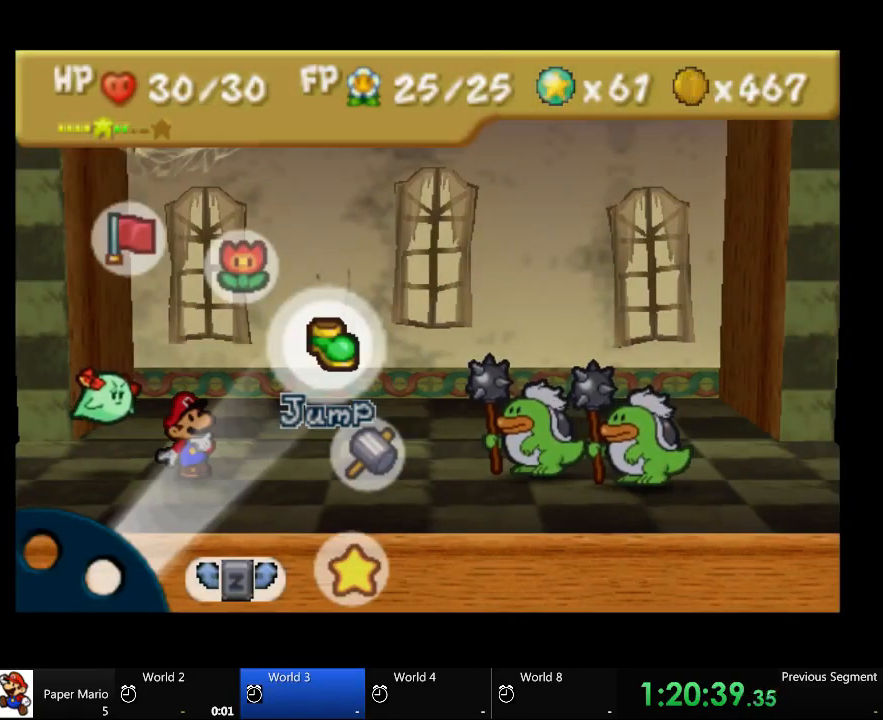
{"buttons": [], "left_stick": "center", "right_stick": "center", "events": [[233, "left_stick", "right"], [333, "left_stick", "center"]]}
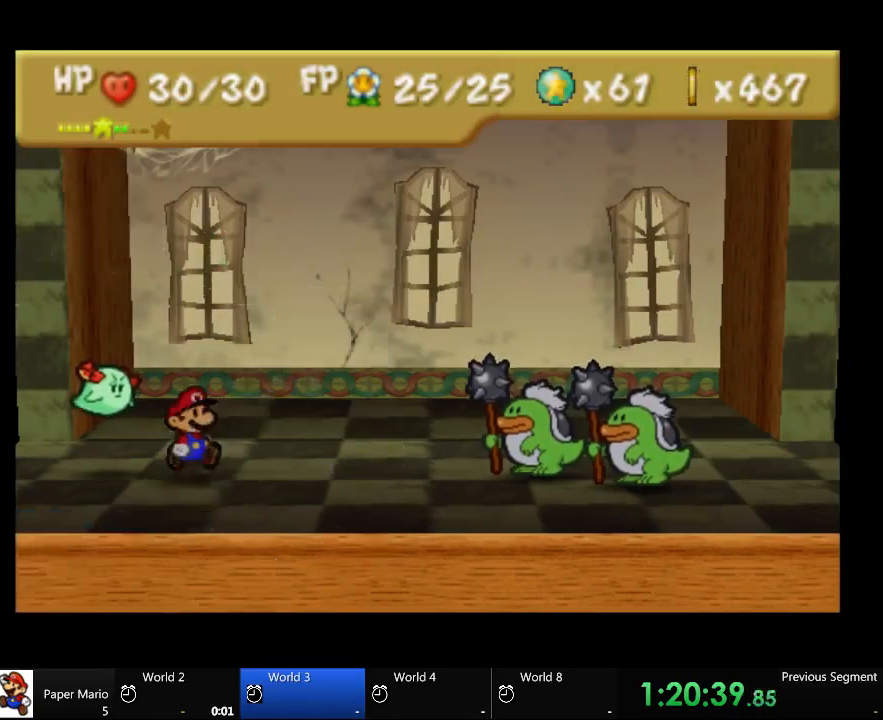
{"buttons": [], "left_stick": "center", "right_stick": "center"}
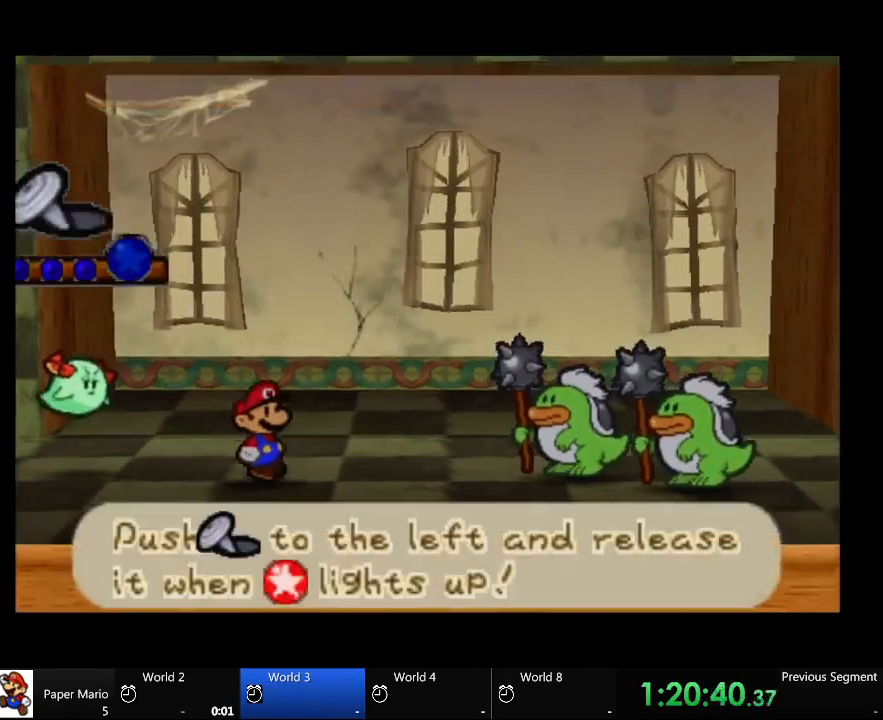
{"buttons": ["A"], "left_stick": "left", "right_stick": "center", "events": [[33, "A", "down"], [100, "left_stick", "up-left"], [167, "left_stick", "left"]]}
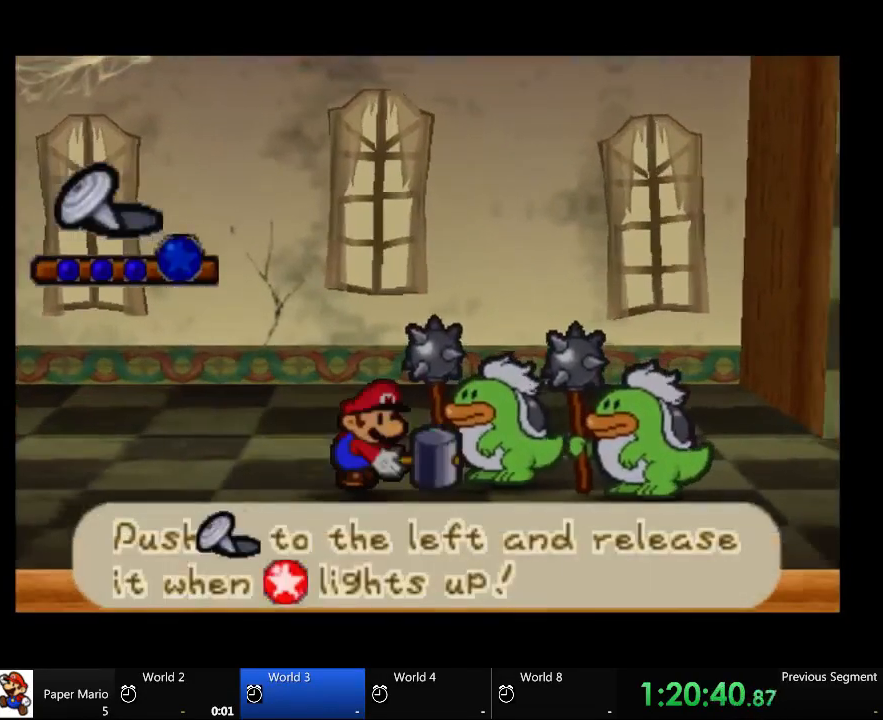
{"buttons": ["A"], "left_stick": "left", "right_stick": "center", "events": []}
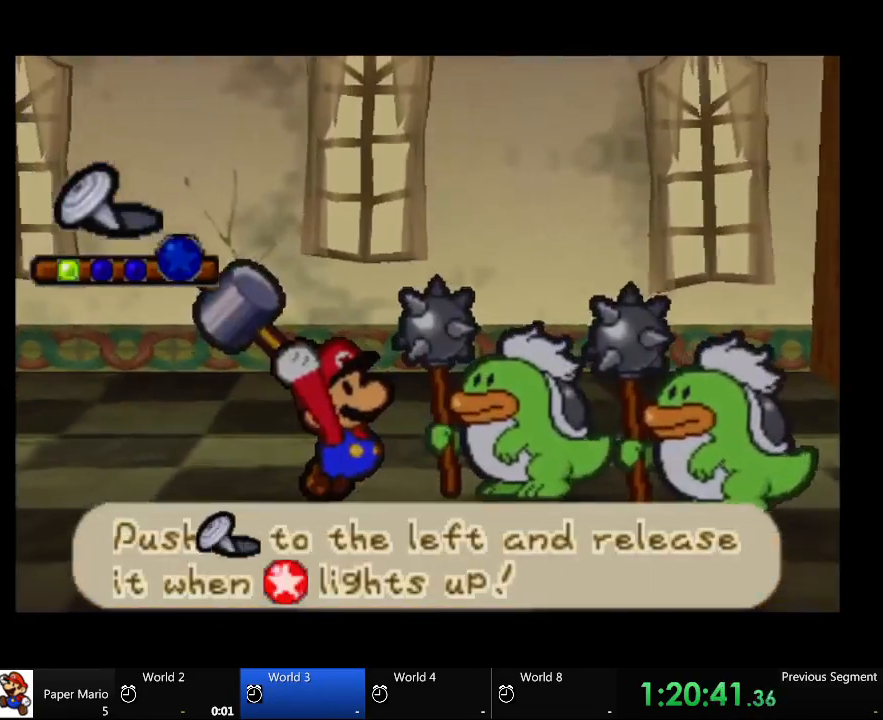
{"buttons": ["A"], "left_stick": "left", "right_stick": "center", "events": []}
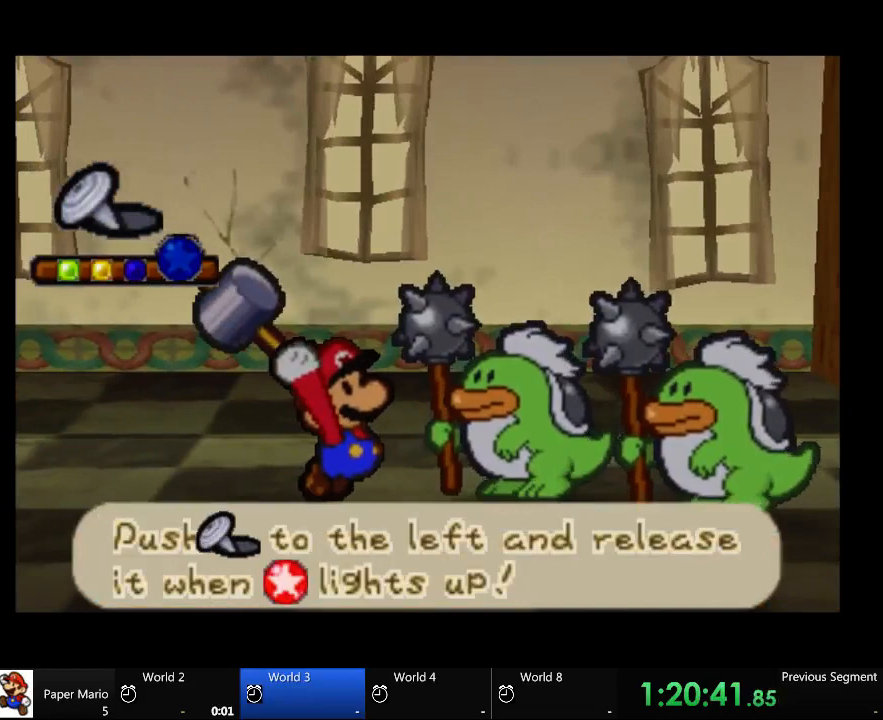
{"buttons": [], "left_stick": "left", "right_stick": "center", "events": [[100, "A", "up"]]}
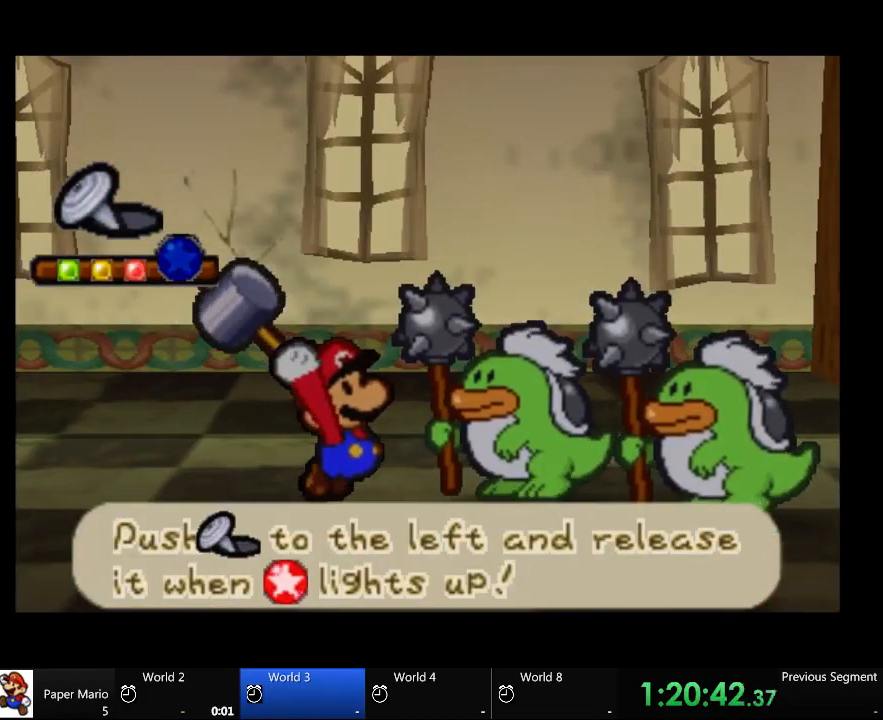
{"buttons": [], "left_stick": "center", "right_stick": "center", "events": [[333, "left_stick", "center"]]}
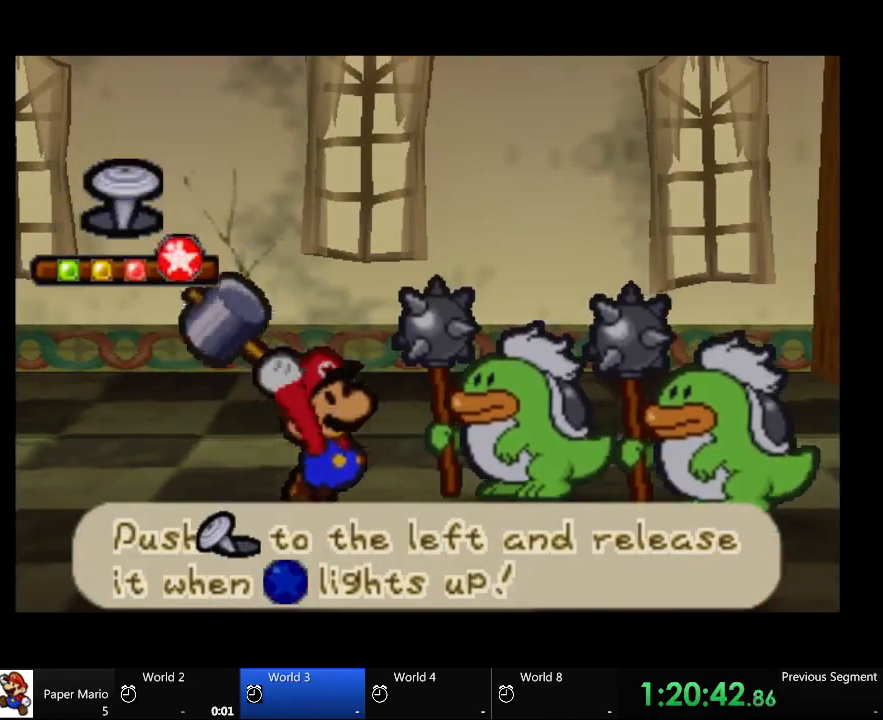
{"buttons": [], "left_stick": "center", "right_stick": "center", "events": []}
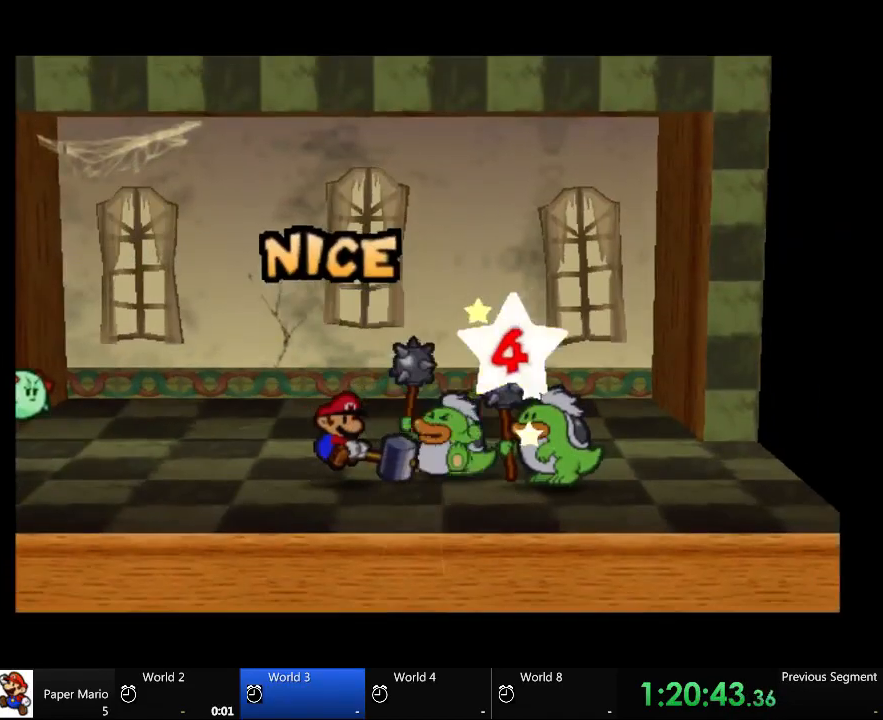
{"buttons": [], "left_stick": "center", "right_stick": "center", "events": []}
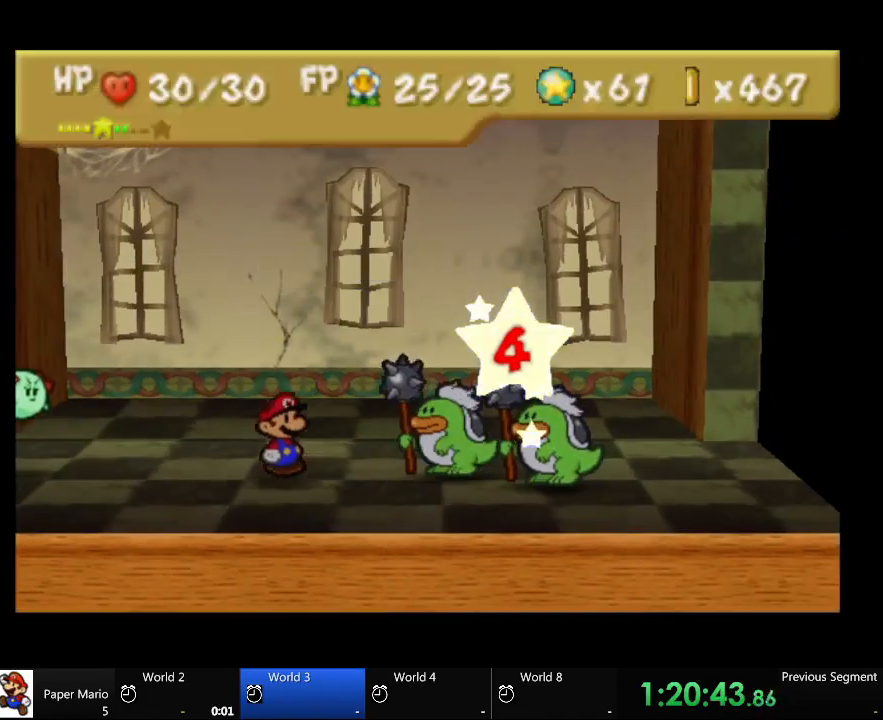
{"buttons": [], "left_stick": "center", "right_stick": "center", "events": []}
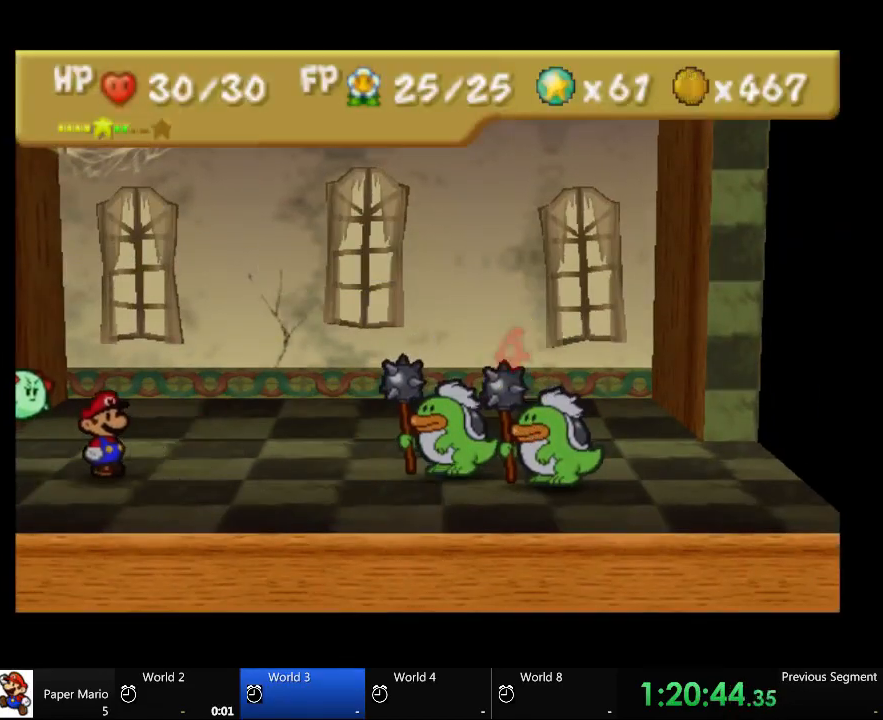
{"buttons": [], "left_stick": "center", "right_stick": "center", "events": []}
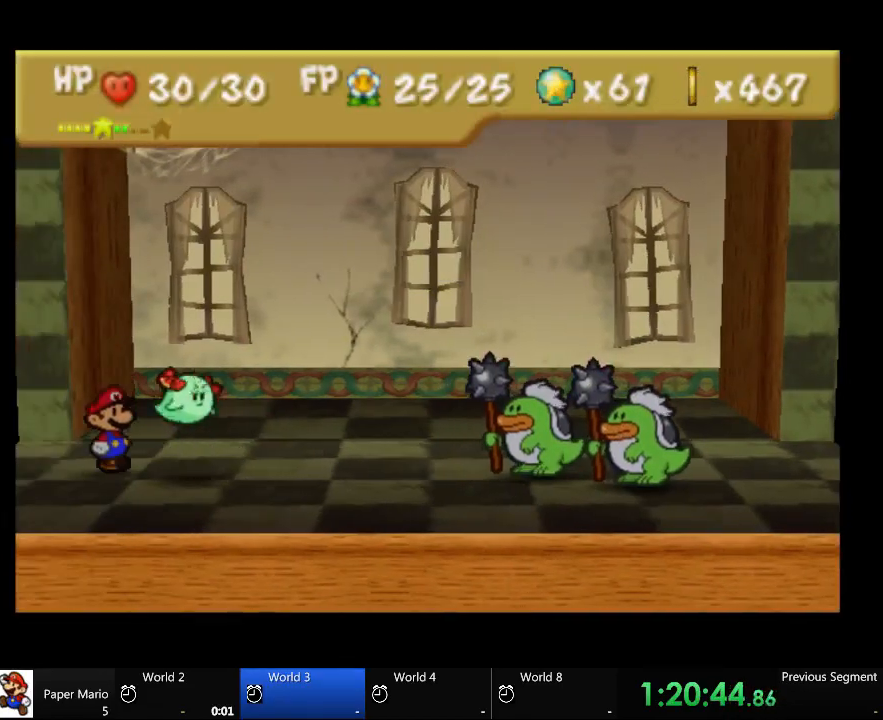
{"buttons": ["A"], "left_stick": "center", "right_stick": "center", "events": [[200, "A", "down"]]}
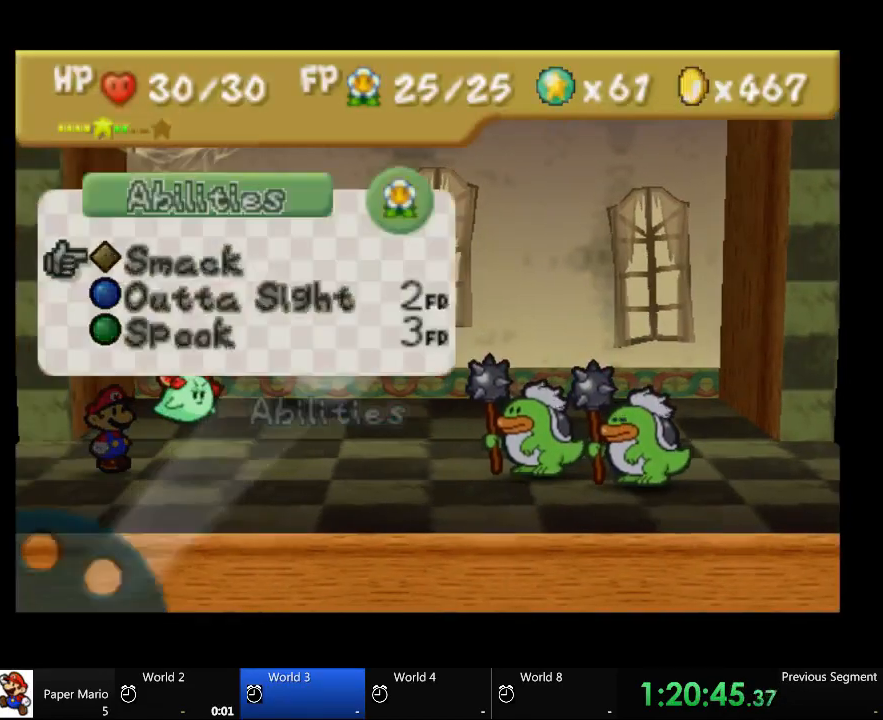
{"buttons": [], "left_stick": "center", "right_stick": "center"}
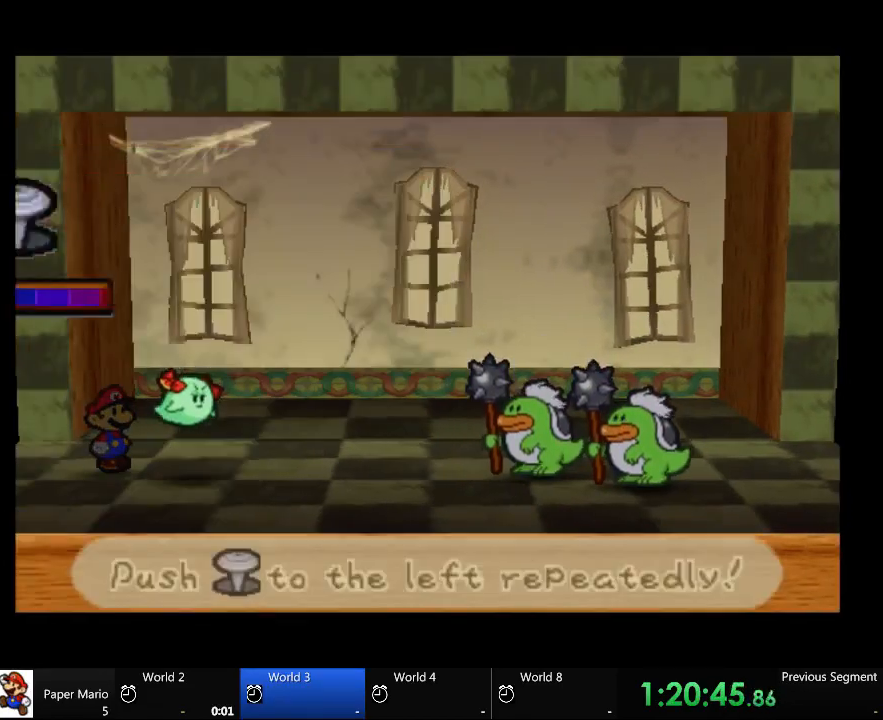
{"buttons": [], "left_stick": "left", "right_stick": "center", "events": [[33, "A", "down"], [100, "A", "up"], [100, "left_stick", "left"]]}
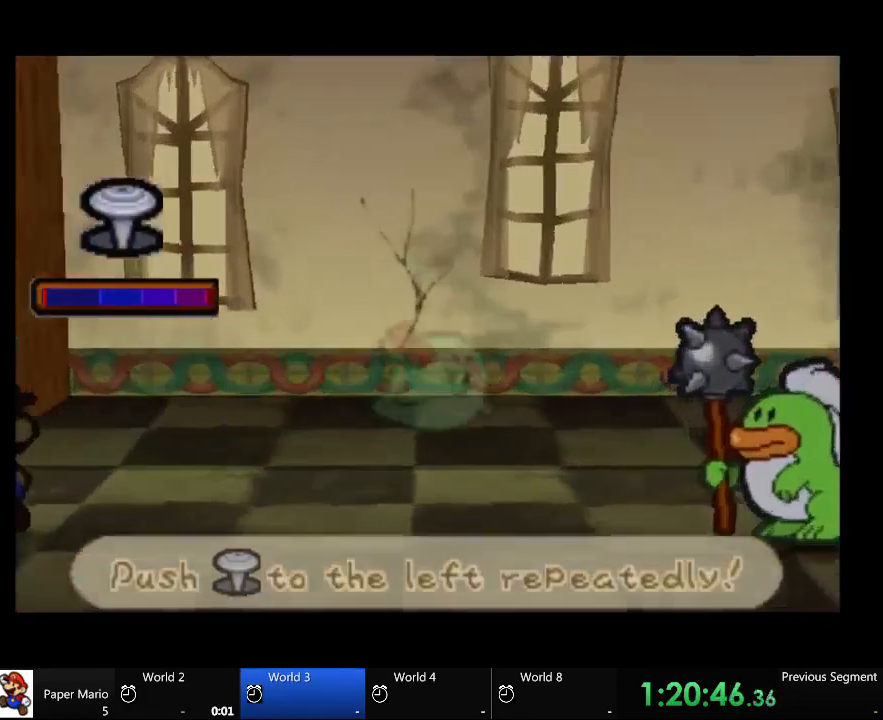
{"buttons": [], "left_stick": "left", "right_stick": "center", "events": [[33, "left_stick", "center"], [133, "left_stick", "left"], [200, "left_stick", "center"], [267, "left_stick", "left"], [400, "left_stick", "center"], [467, "left_stick", "left"]]}
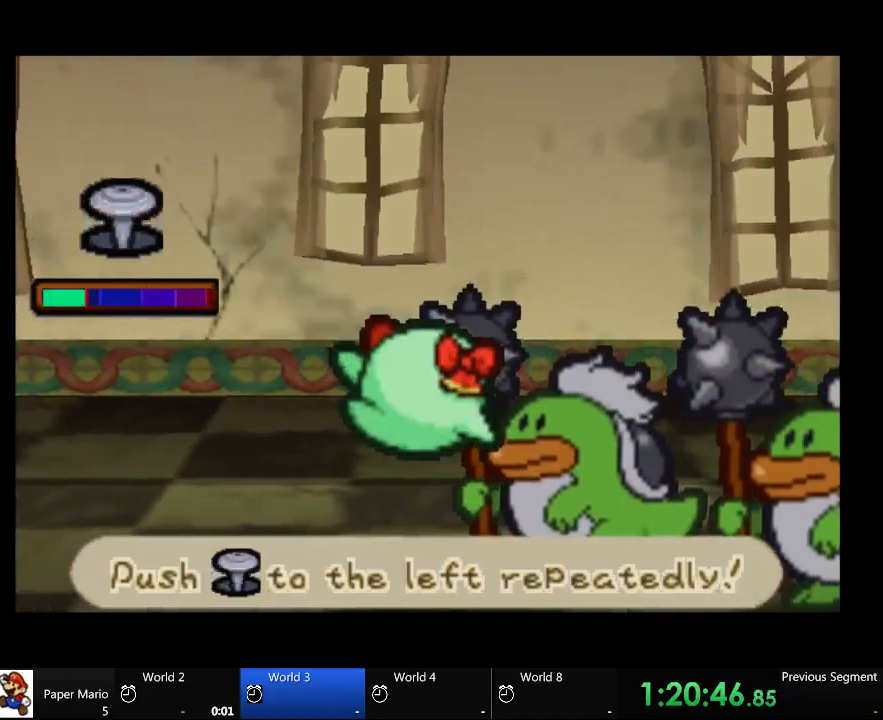
{"buttons": [], "left_stick": "left", "right_stick": "center", "events": []}
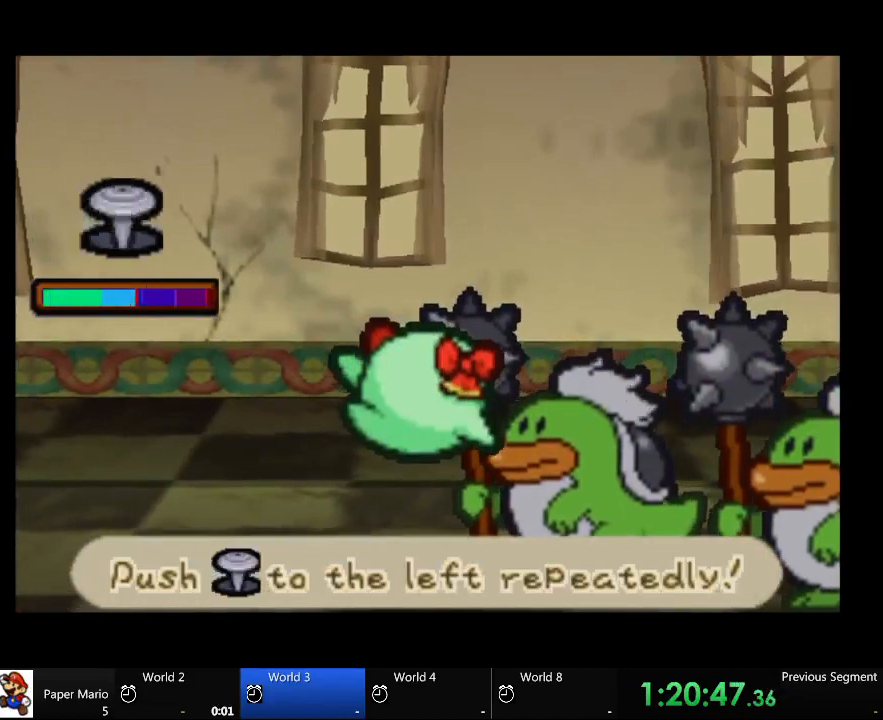
{"buttons": [], "left_stick": "left", "right_stick": "center", "events": []}
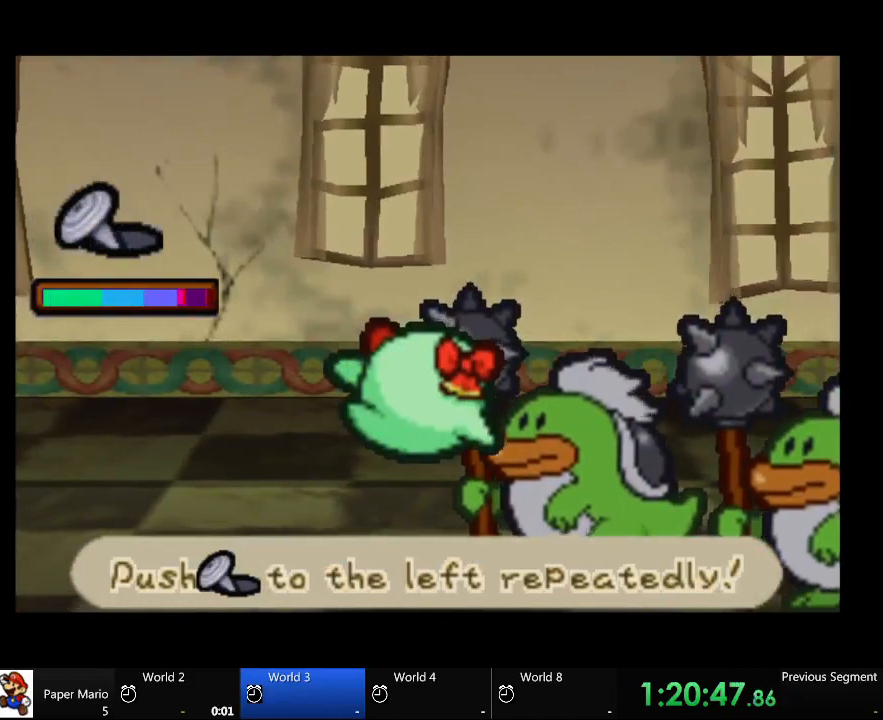
{"buttons": [], "left_stick": "left", "right_stick": "center", "events": []}
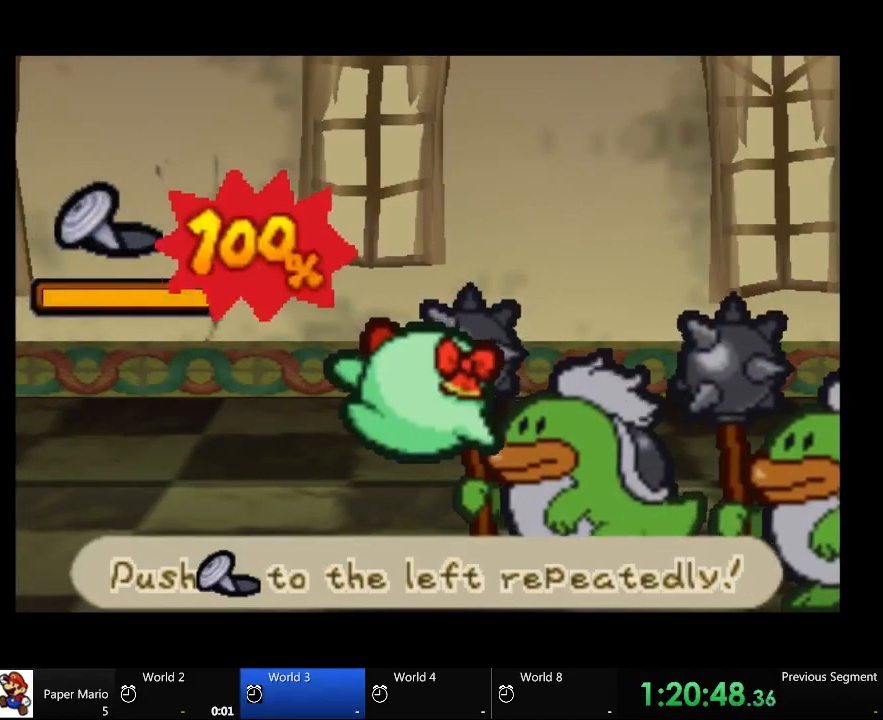
{"buttons": [], "left_stick": "left", "right_stick": "center", "events": []}
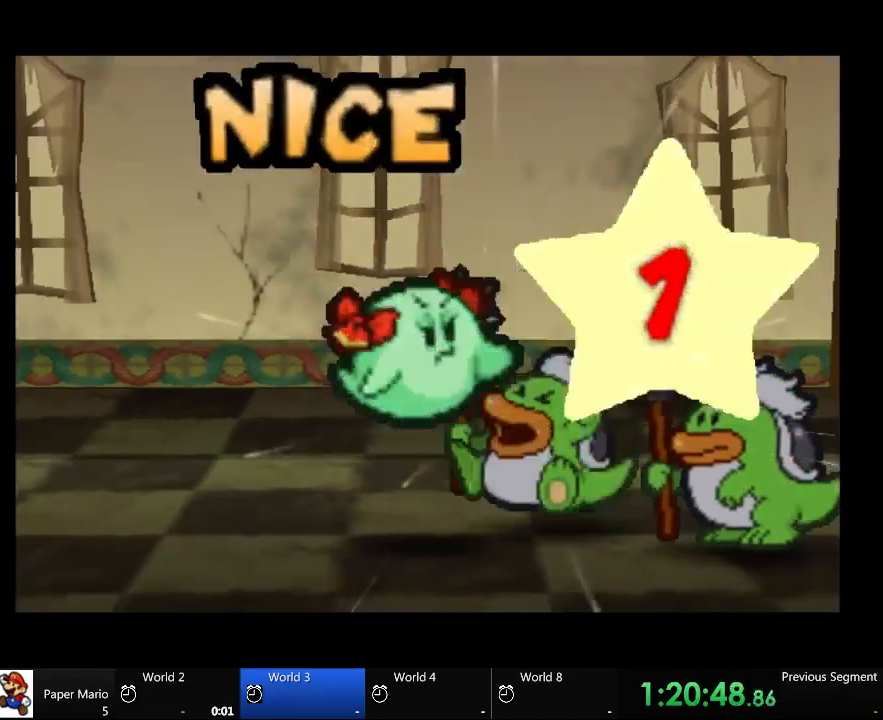
{"buttons": [], "left_stick": "left", "right_stick": "center", "events": [[333, "left_stick", "center"], [400, "left_stick", "left"]]}
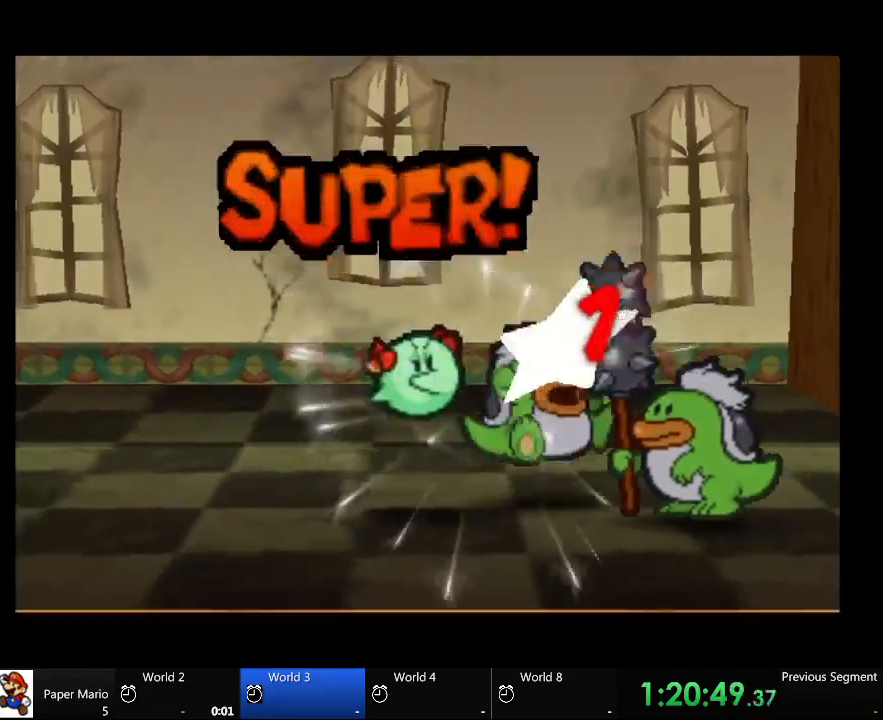
{"buttons": [], "left_stick": "center", "right_stick": "center", "events": [[67, "left_stick", "center"]]}